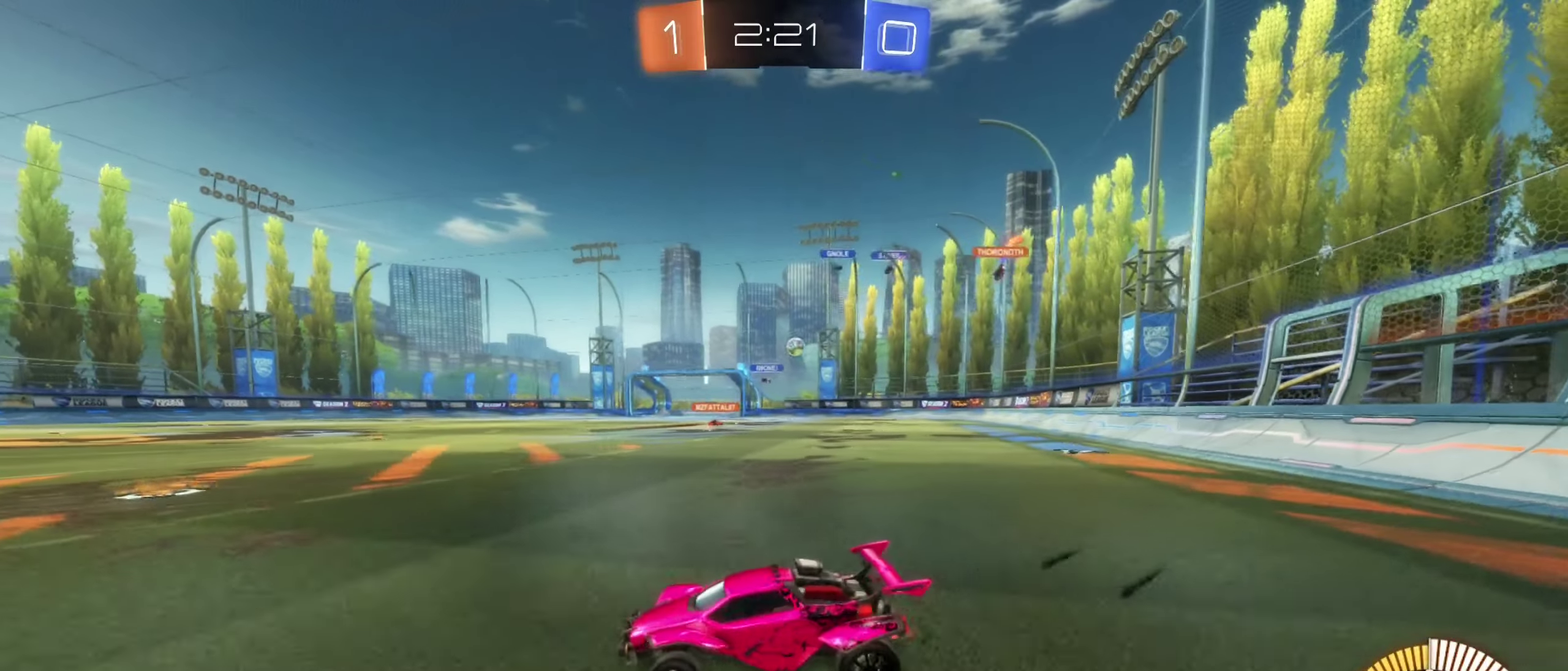
Gameplay with a controller (Xbox layout); each line is a JSON object with the inputs held at the frame after it. "events" lists button and stick changes between this image and that frame as [ms after this image, input, new state], when the widget could be followed in between. Not read: HOME.
{"buttons": ["R2"], "left_stick": "right", "right_stick": "center", "events": []}
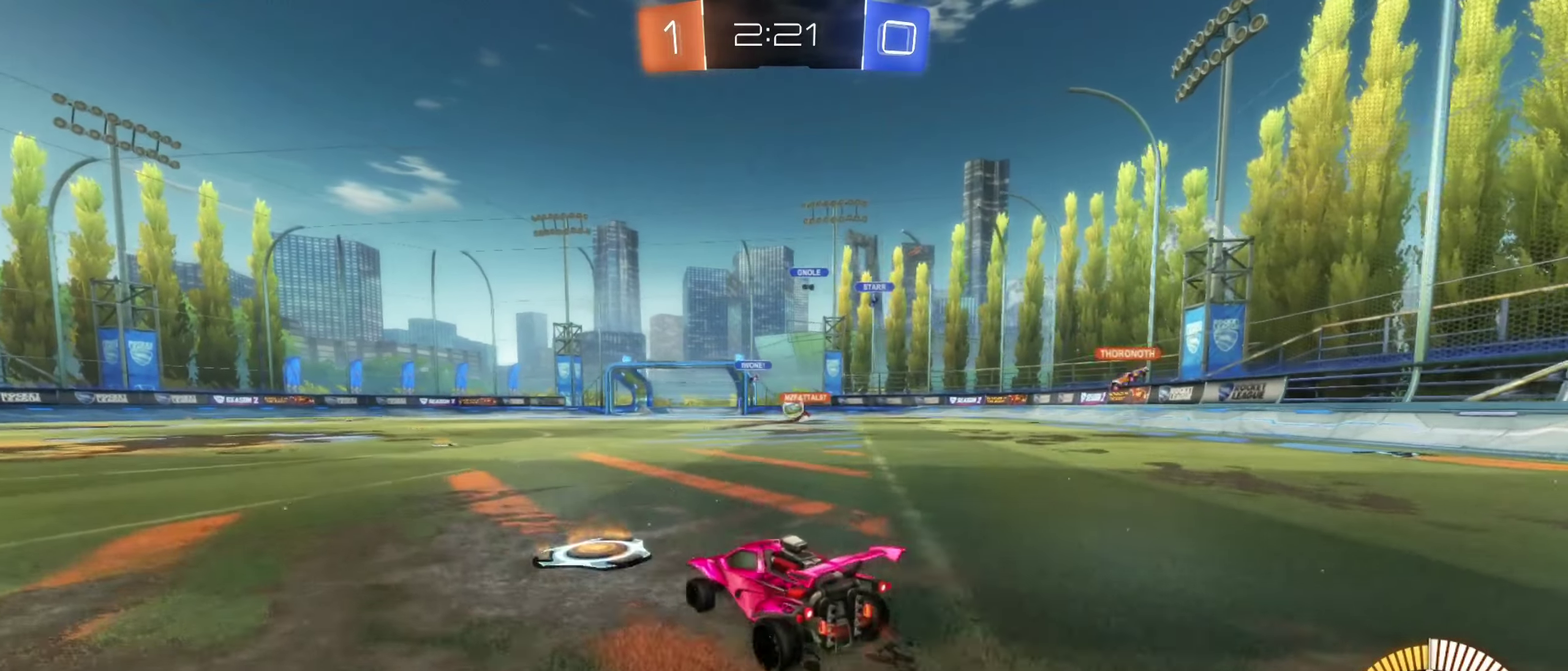
{"buttons": ["B", "R2"], "left_stick": "center", "right_stick": "center", "events": [[33, "left_stick", "up-right"], [100, "left_stick", "center"], [300, "B", "down"], [383, "left_stick", "left"], [483, "left_stick", "center"]]}
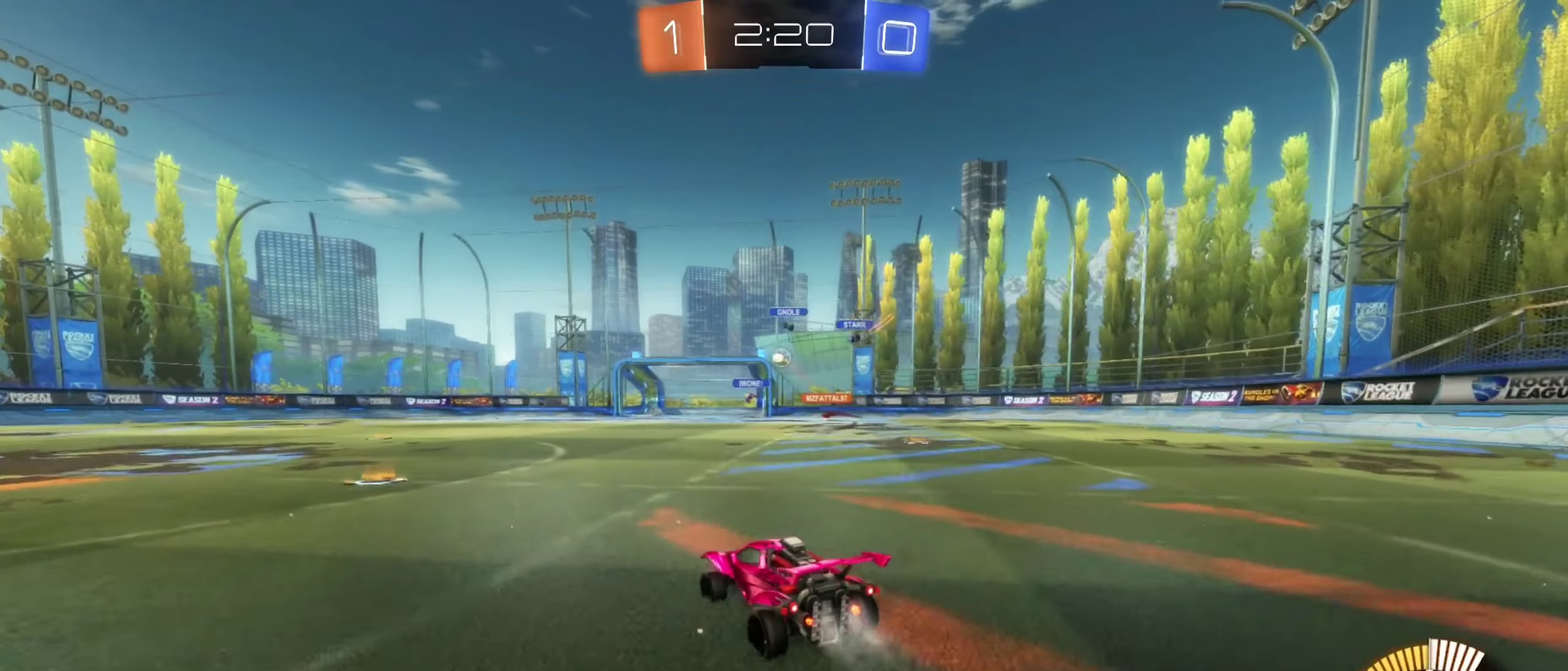
{"buttons": ["R2"], "left_stick": "center", "right_stick": "center", "events": [[116, "B", "up"]]}
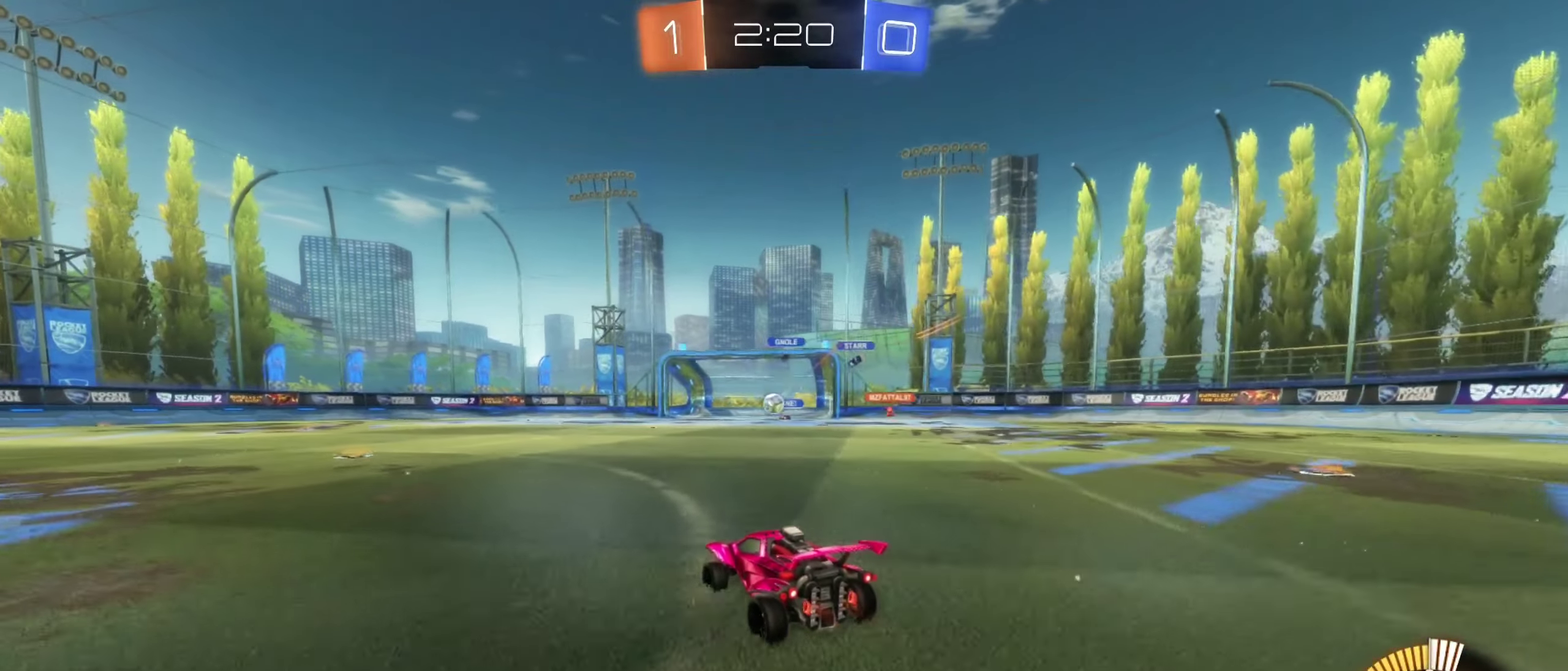
{"buttons": [], "left_stick": "down-right", "right_stick": "center", "events": [[116, "left_stick", "left"], [233, "left_stick", "center"], [416, "R2", "up"], [483, "left_stick", "down-right"]]}
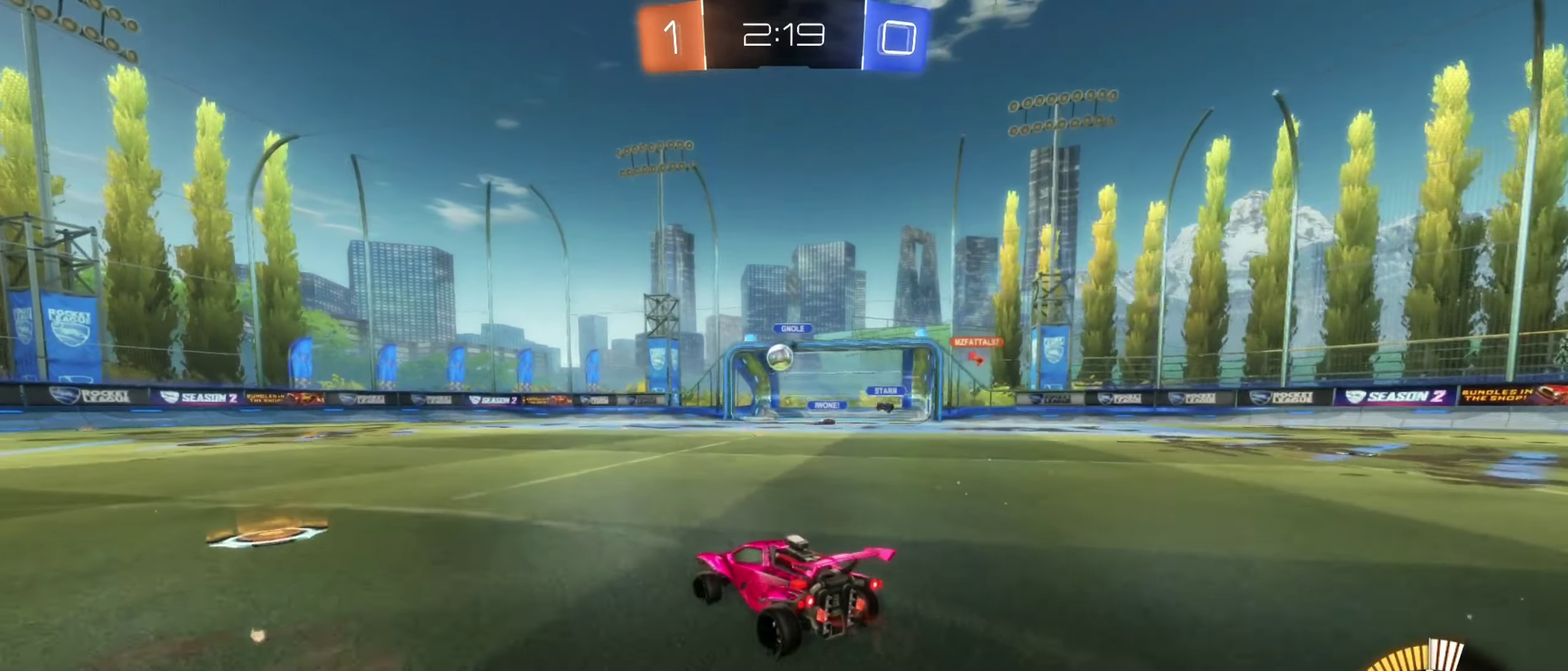
{"buttons": ["A", "B"], "left_stick": "left", "right_stick": "center", "events": [[33, "B", "down"], [83, "A", "down"], [100, "left_stick", "center"], [183, "left_stick", "down"], [233, "R2", "down"], [283, "A", "up"], [283, "R2", "up"], [316, "left_stick", "center"], [366, "A", "down"], [450, "left_stick", "left"]]}
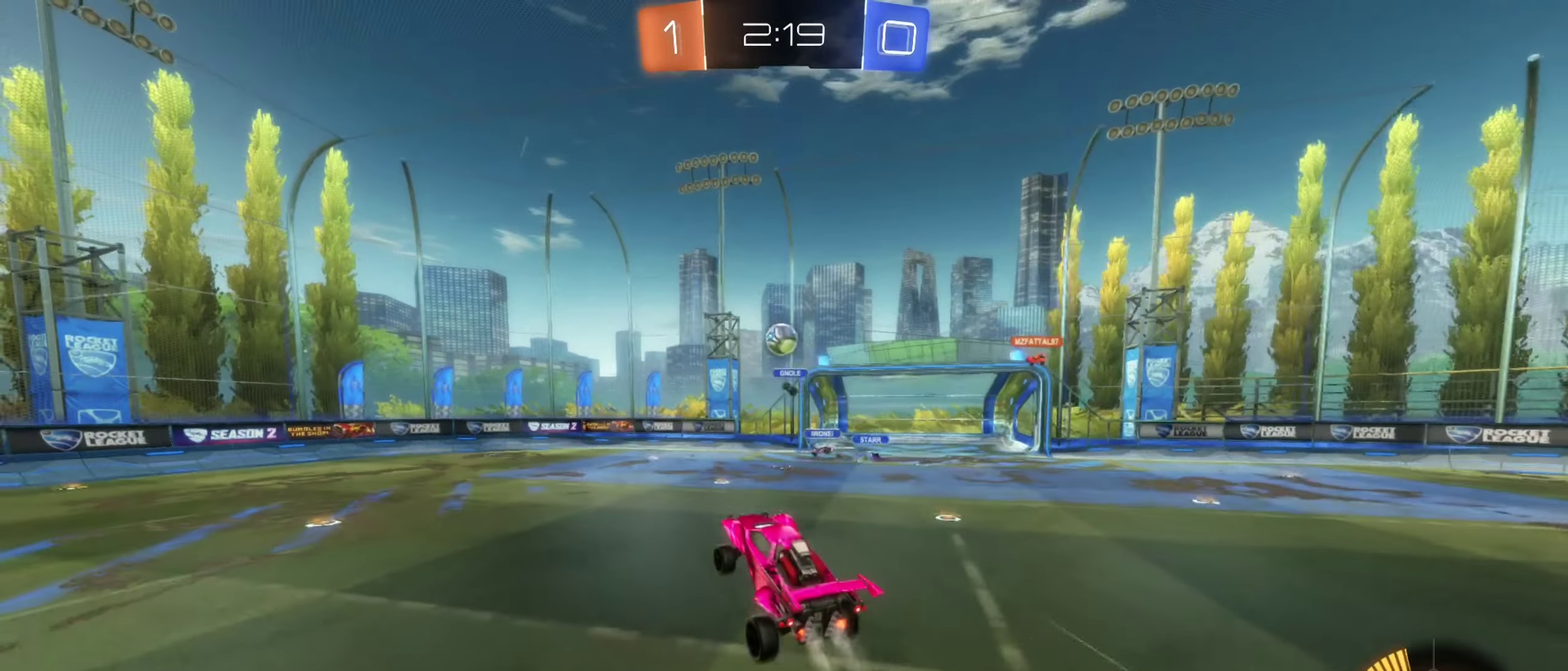
{"buttons": ["B", "R1"], "left_stick": "center", "right_stick": "center", "events": [[66, "A", "up"], [100, "R1", "down"], [350, "left_stick", "down-left"], [433, "left_stick", "center"]]}
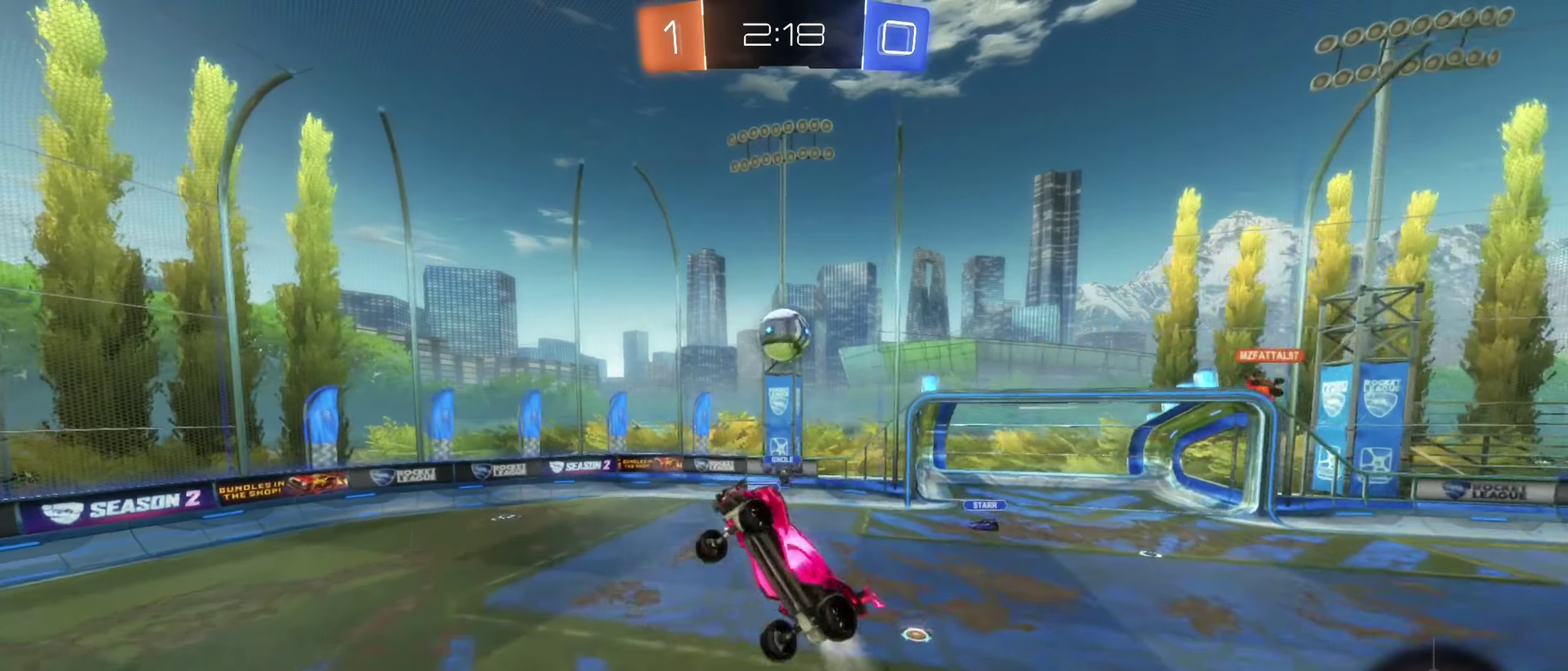
{"buttons": ["R1"], "left_stick": "right", "right_stick": "center", "events": [[83, "left_stick", "down"], [150, "B", "up"], [233, "left_stick", "right"]]}
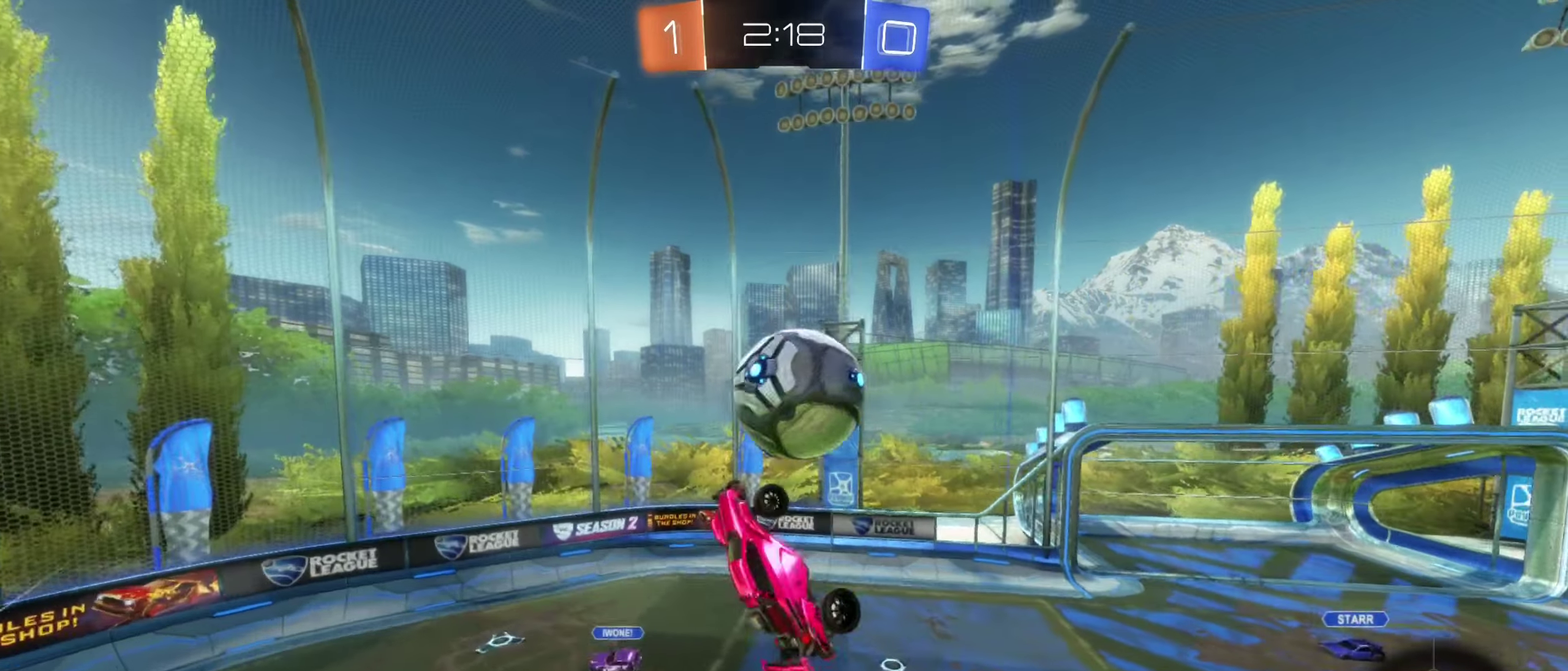
{"buttons": [], "left_stick": "up", "right_stick": "center", "events": [[16, "R1", "up"], [116, "left_stick", "up-right"], [500, "left_stick", "up"]]}
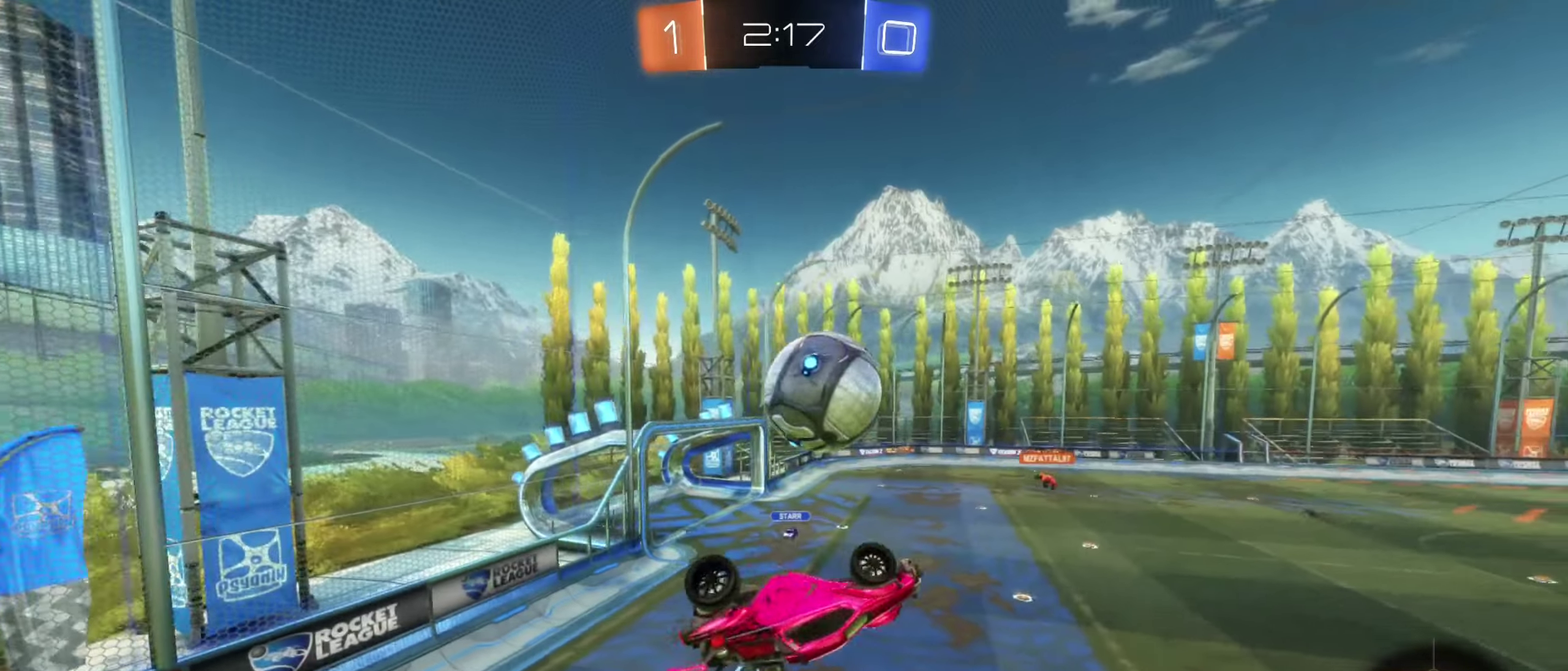
{"buttons": ["B", "R2"], "left_stick": "right", "right_stick": "center", "events": [[33, "L1", "down"], [183, "left_stick", "up-left"], [267, "left_stick", "up"], [333, "left_stick", "right"], [383, "L1", "up"], [400, "B", "down"], [433, "R2", "down"]]}
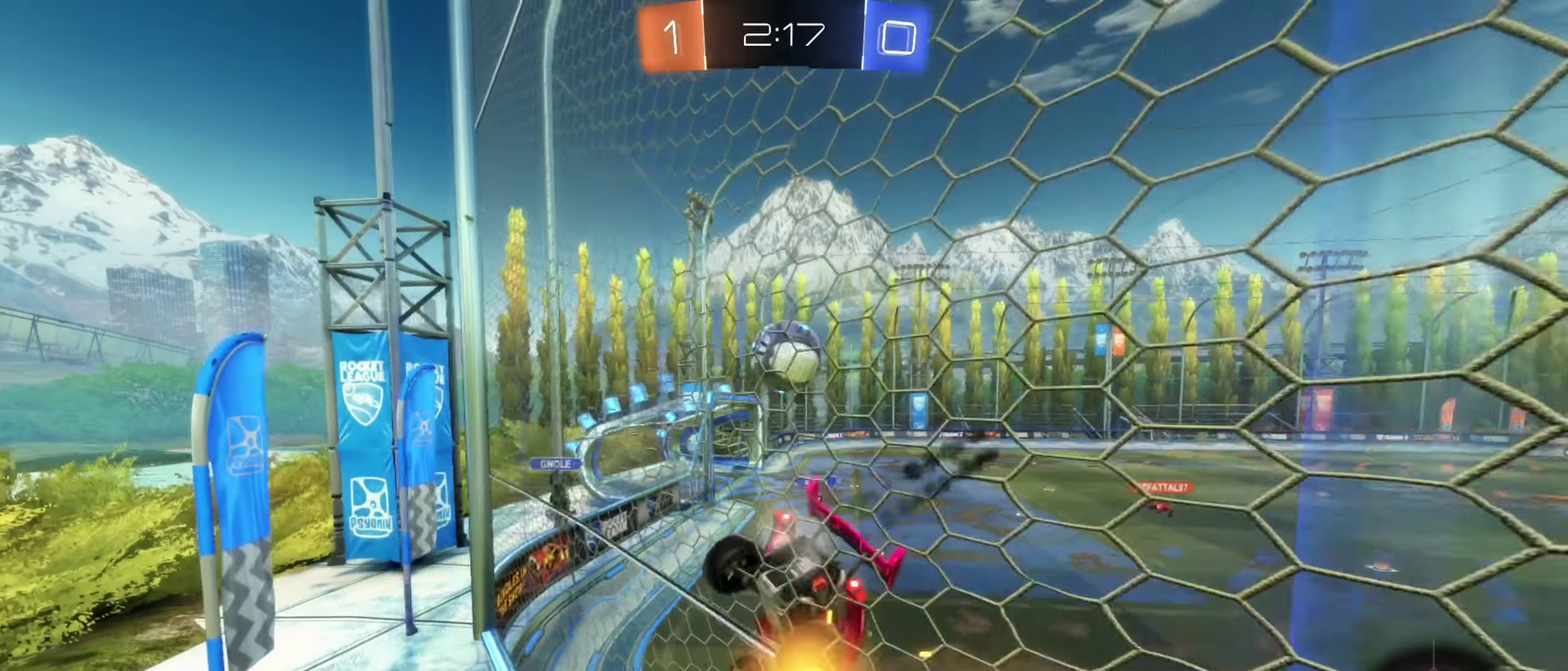
{"buttons": ["R2"], "left_stick": "center", "right_stick": "center", "events": [[283, "B", "up"], [283, "left_stick", "center"], [333, "left_stick", "left"], [467, "left_stick", "center"]]}
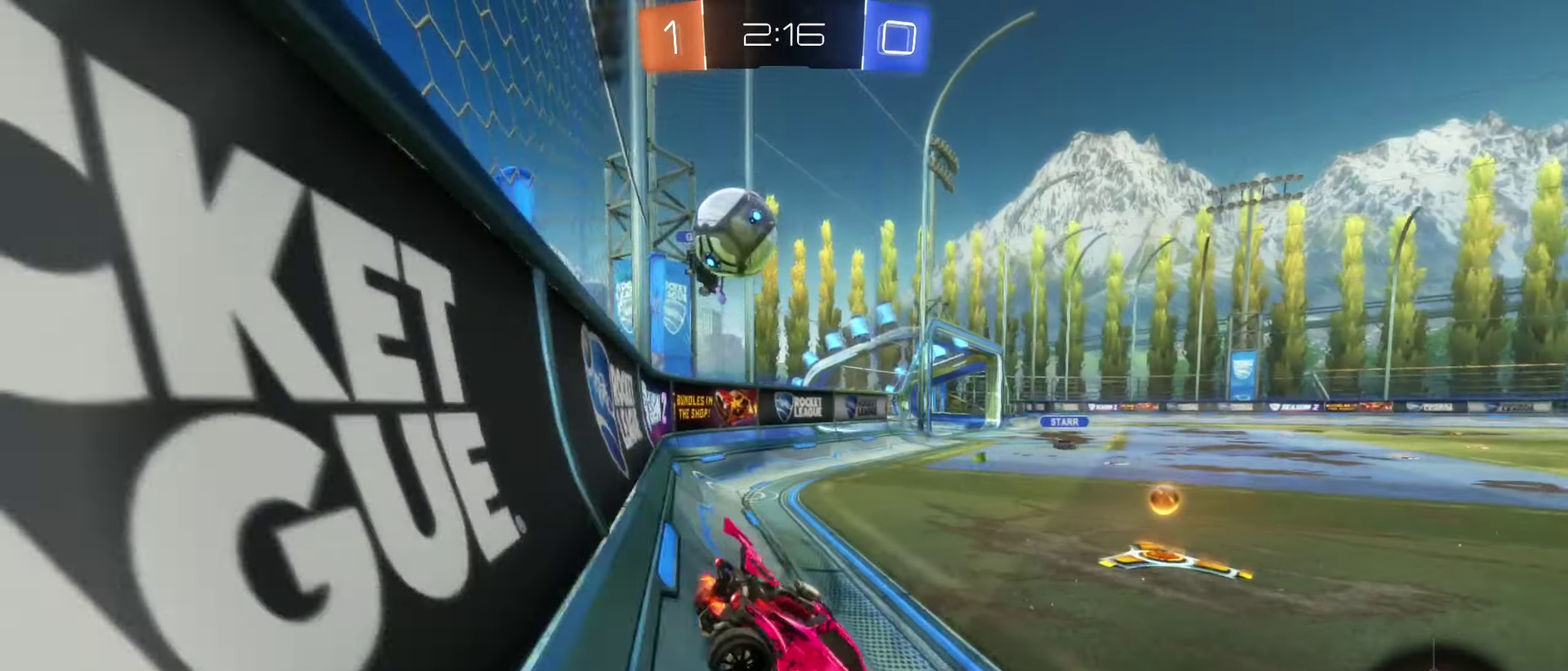
{"buttons": ["R2"], "left_stick": "left", "right_stick": "center", "events": [[50, "left_stick", "right"], [133, "left_stick", "center"], [150, "R2", "up"], [283, "R2", "down"], [333, "left_stick", "left"]]}
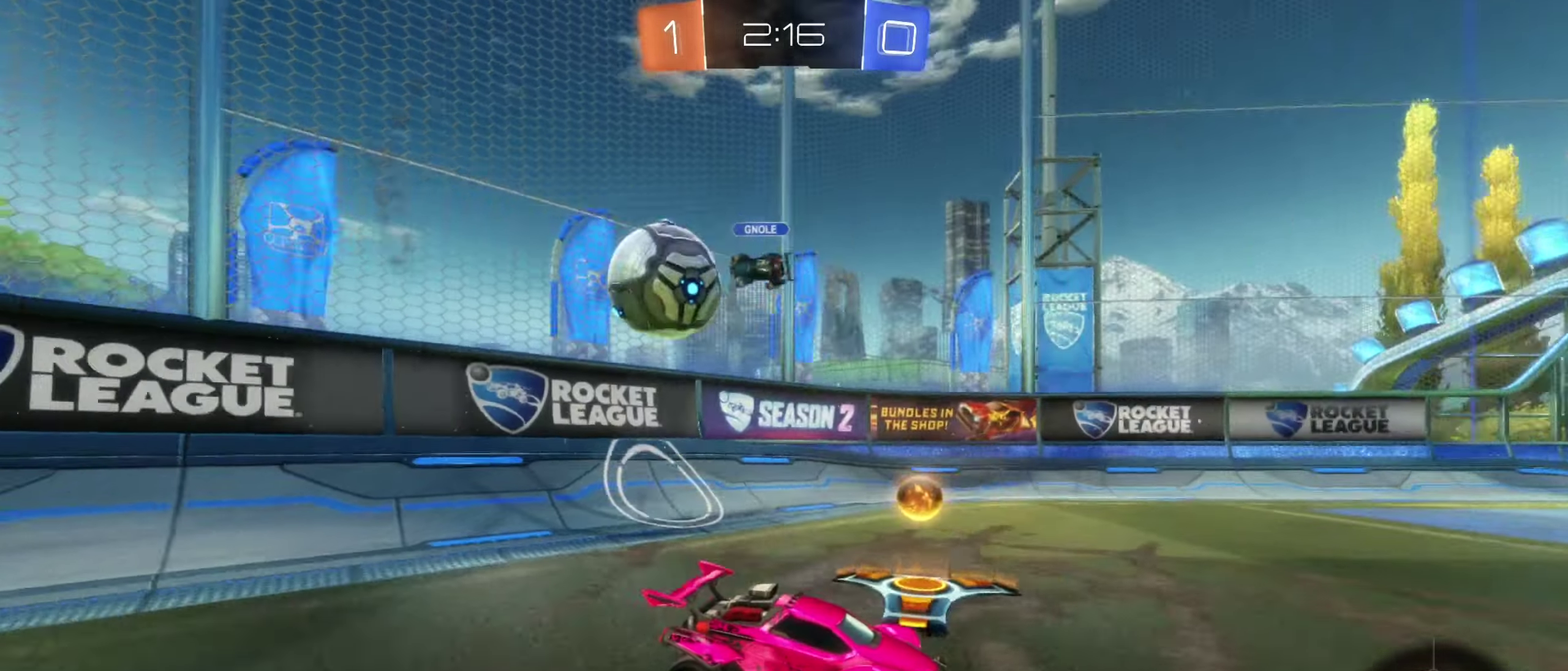
{"buttons": ["R2"], "left_stick": "right", "right_stick": "center", "events": [[117, "L1", "down"], [150, "R2", "up"], [183, "left_stick", "right"], [200, "L1", "up"], [283, "R2", "down"]]}
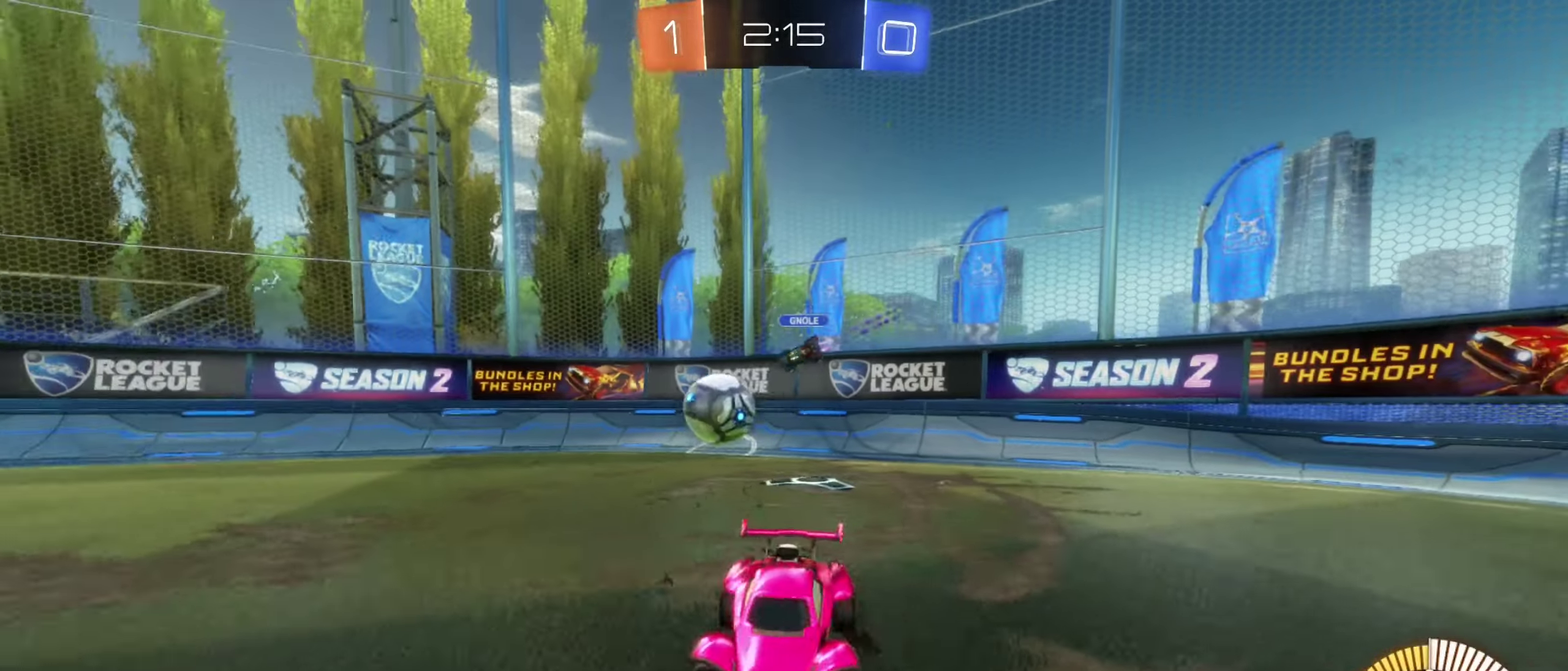
{"buttons": ["B", "R2"], "left_stick": "right", "right_stick": "center", "events": [[167, "left_stick", "center"], [217, "left_stick", "left"], [417, "left_stick", "right"], [433, "B", "down"]]}
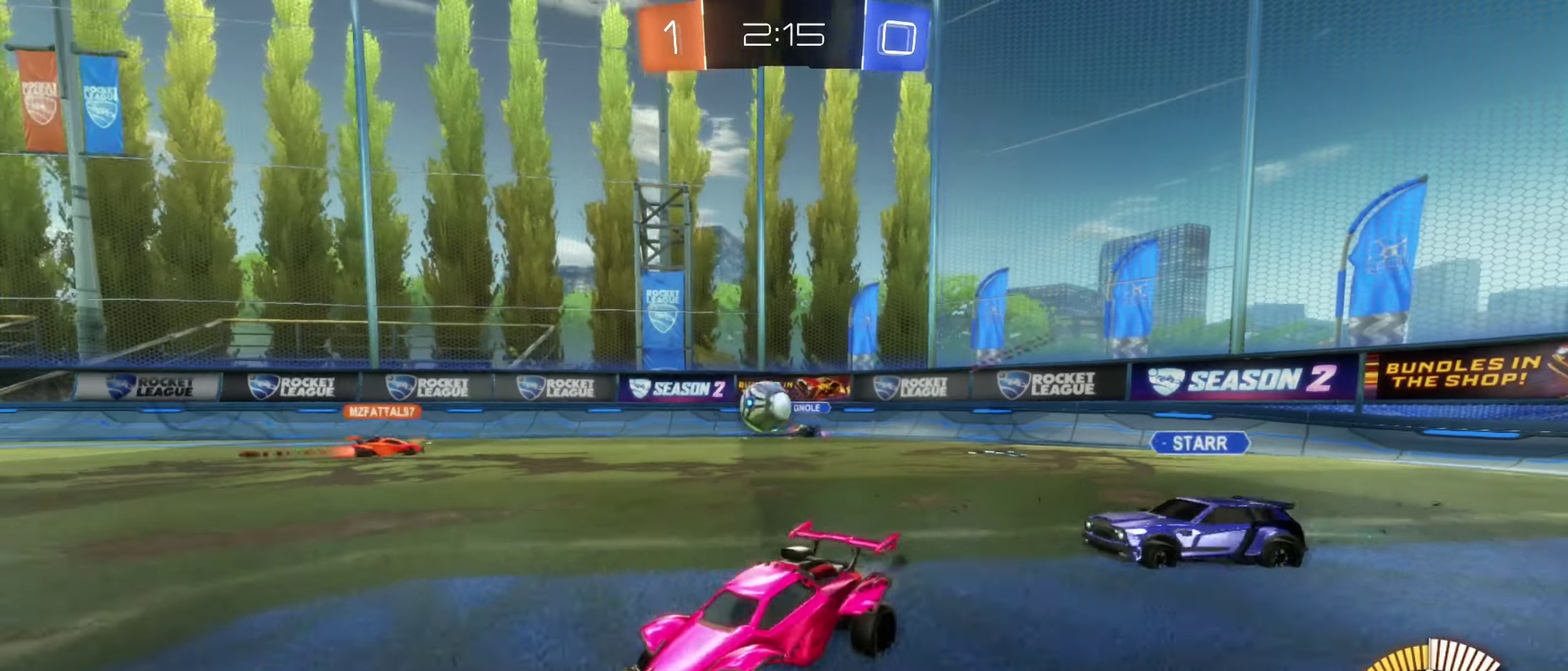
{"buttons": ["R2"], "left_stick": "left", "right_stick": "center", "events": [[217, "left_stick", "center"], [250, "B", "up"], [283, "left_stick", "left"]]}
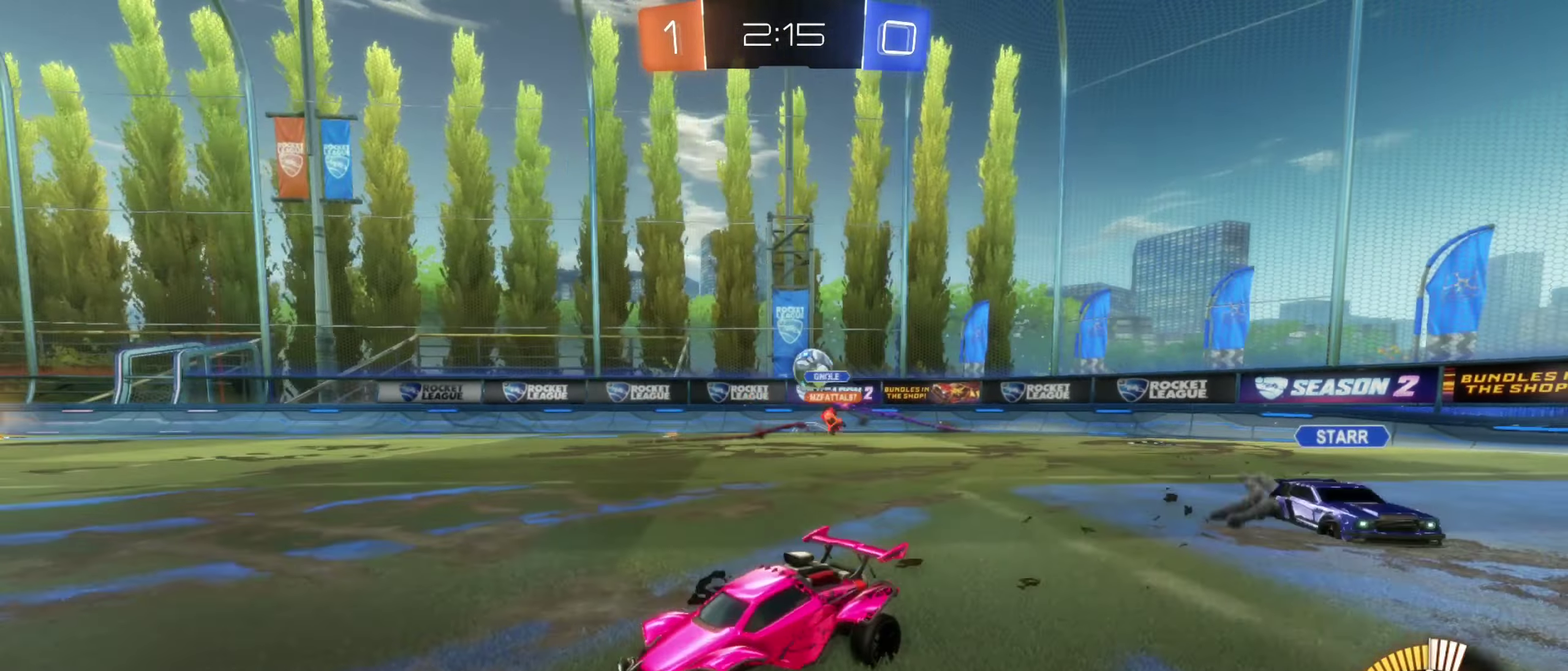
{"buttons": [], "left_stick": "left", "right_stick": "center", "events": [[133, "left_stick", "center"], [183, "left_stick", "left"], [483, "R2", "up"]]}
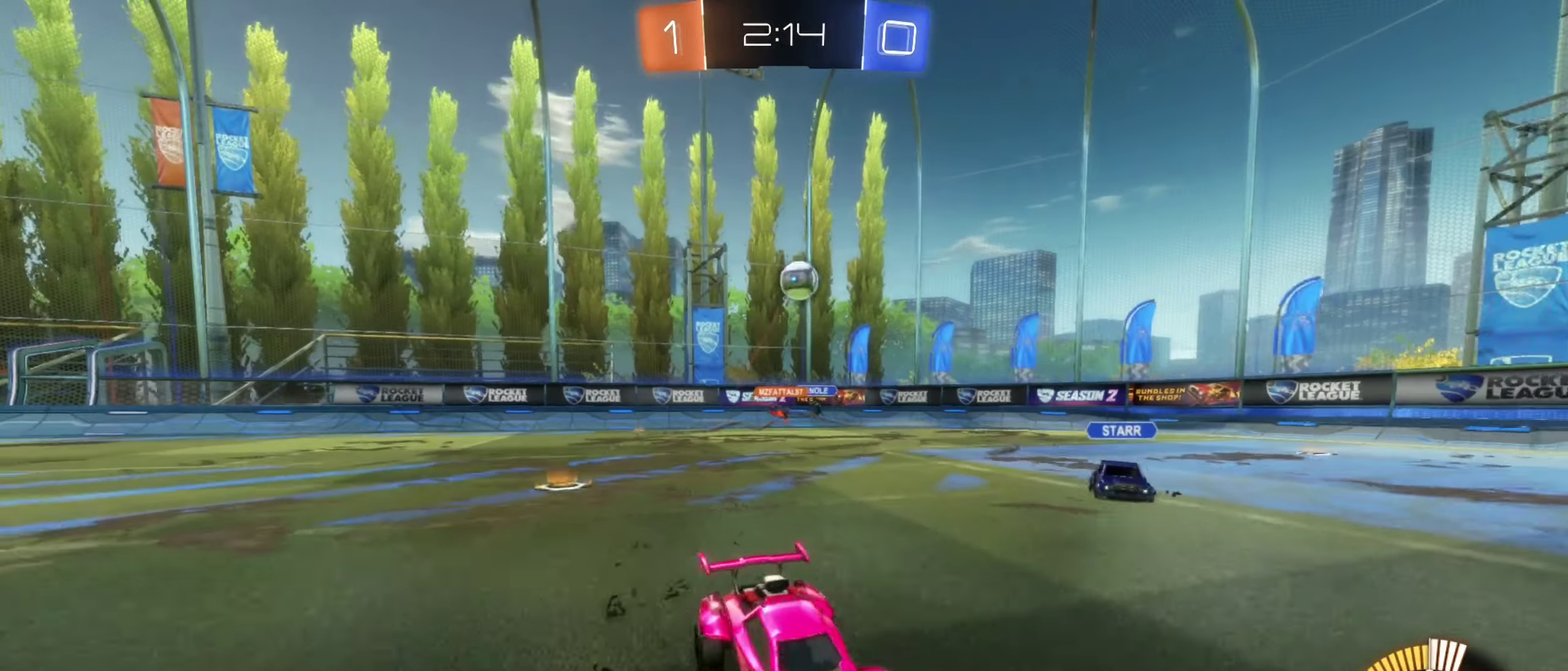
{"buttons": ["A"], "left_stick": "down-left", "right_stick": "center", "events": [[50, "L2", "down"], [183, "L2", "up"], [450, "A", "down"], [467, "left_stick", "down-left"]]}
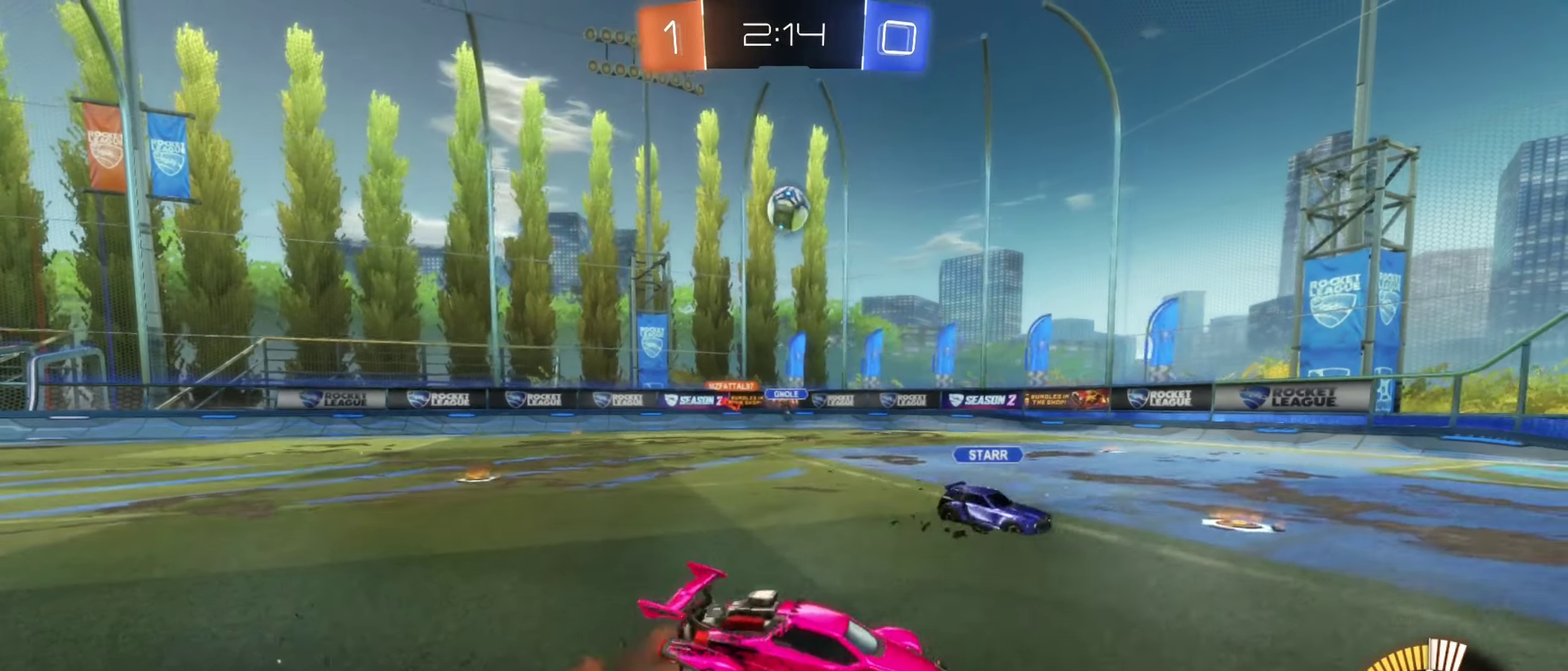
{"buttons": ["R2"], "left_stick": "up-right", "right_stick": "center", "events": [[50, "A", "up"], [133, "left_stick", "center"], [300, "left_stick", "up-right"], [483, "R2", "down"]]}
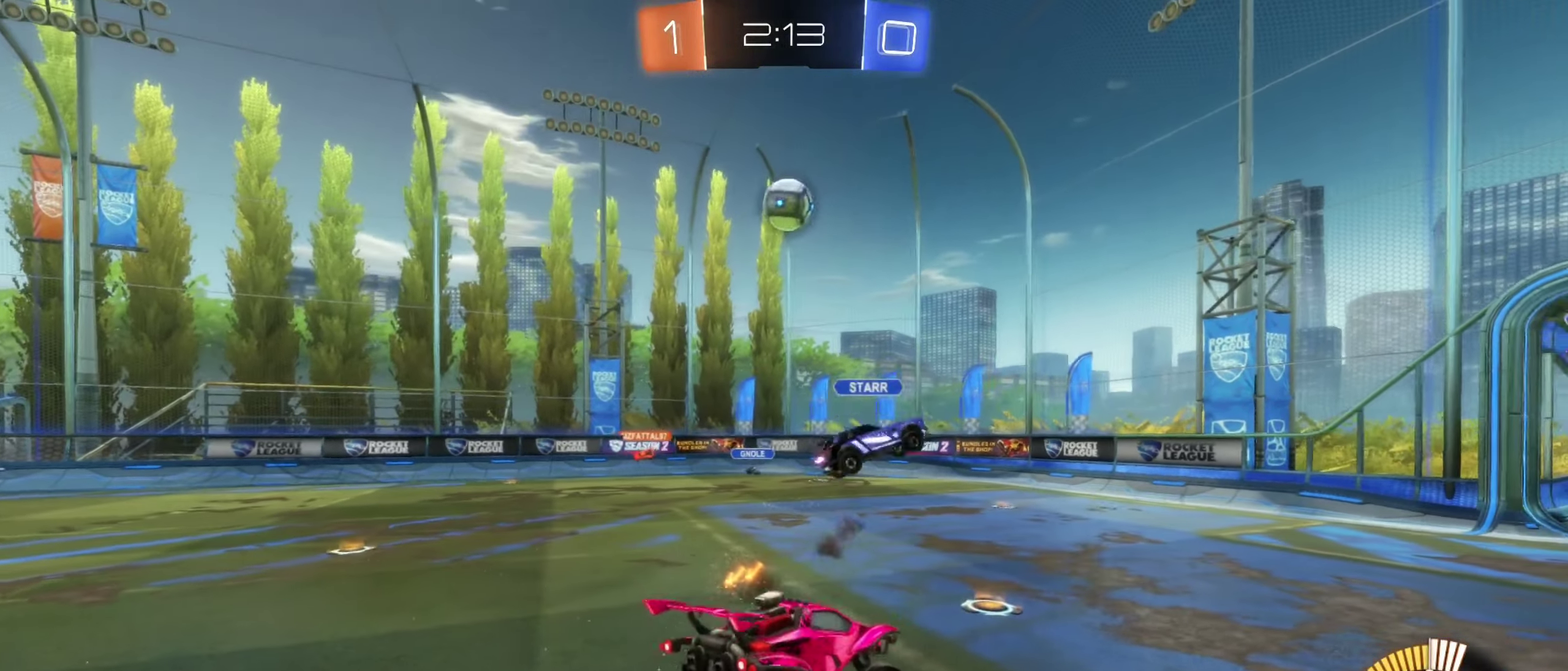
{"buttons": ["B", "R2"], "left_stick": "right", "right_stick": "center", "events": [[17, "B", "down"], [17, "left_stick", "right"], [150, "left_stick", "down-right"], [317, "left_stick", "right"]]}
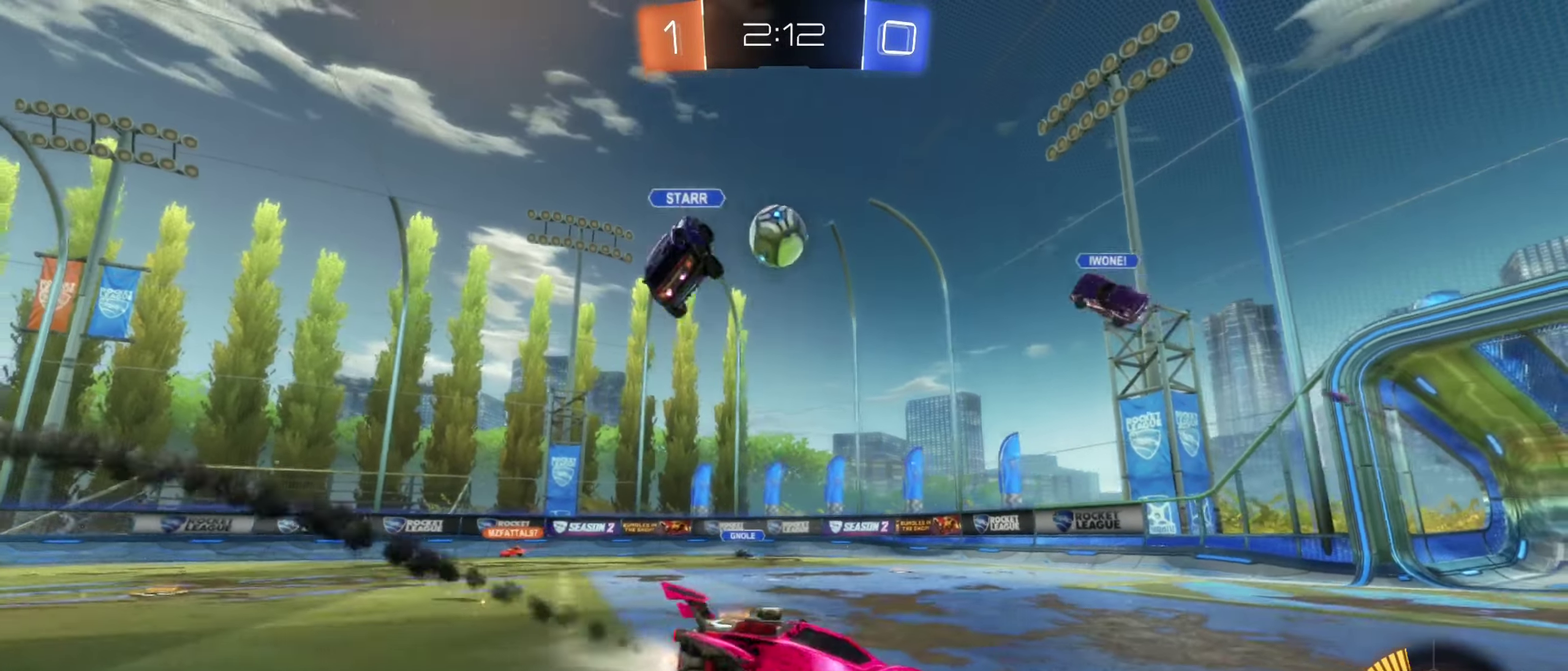
{"buttons": ["R2"], "left_stick": "right", "right_stick": "center", "events": [[50, "B", "up"], [50, "left_stick", "center"], [200, "left_stick", "right"]]}
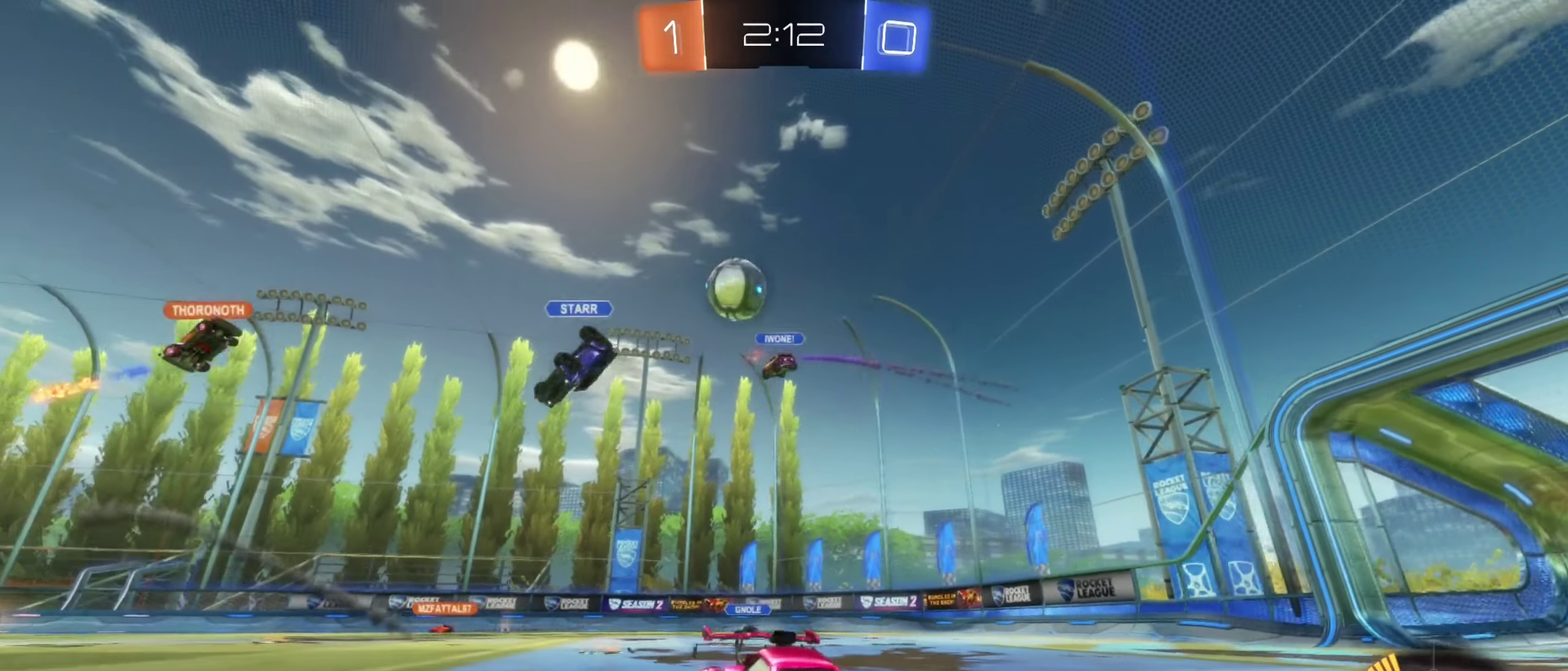
{"buttons": ["B", "R2"], "left_stick": "right", "right_stick": "center", "events": [[200, "left_stick", "center"], [317, "B", "down"], [367, "left_stick", "right"]]}
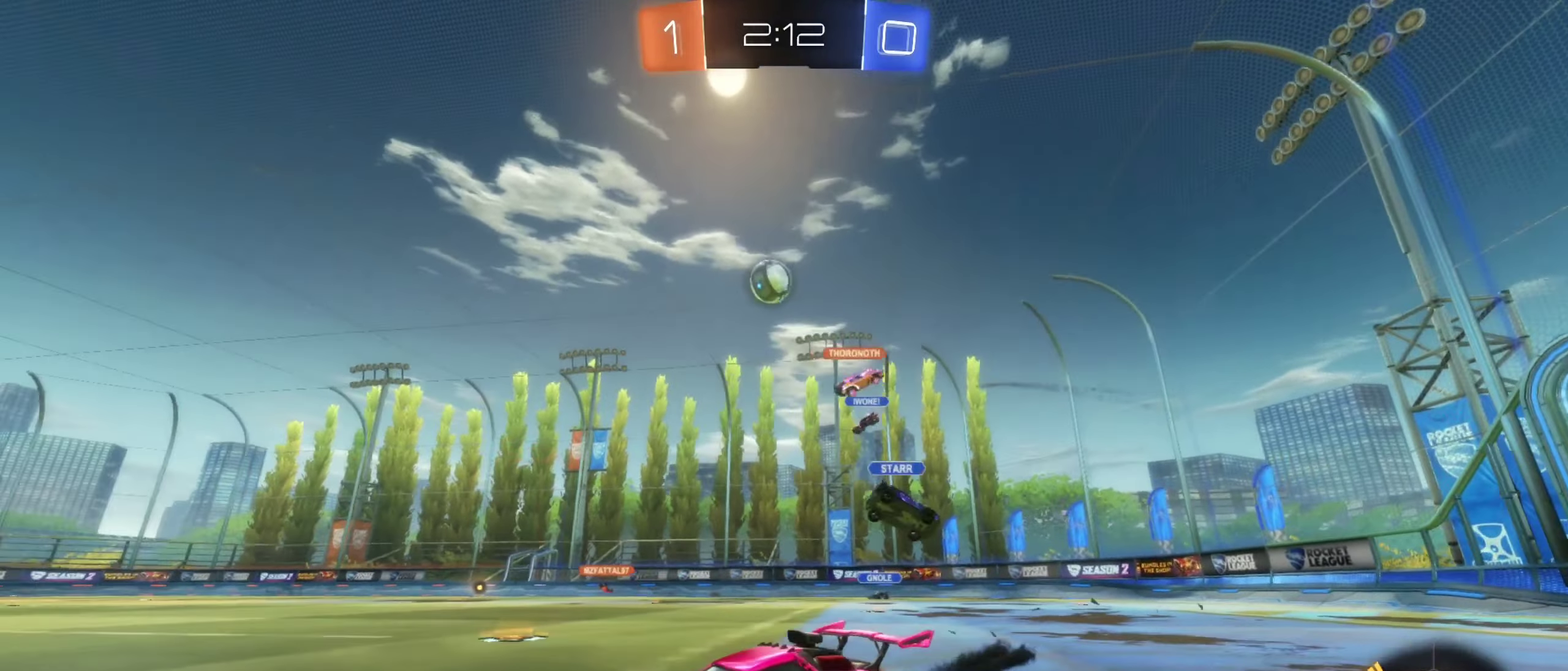
{"buttons": ["A", "B", "R2"], "left_stick": "up-right", "right_stick": "center", "events": [[250, "left_stick", "center"], [384, "left_stick", "up-right"], [450, "A", "down"]]}
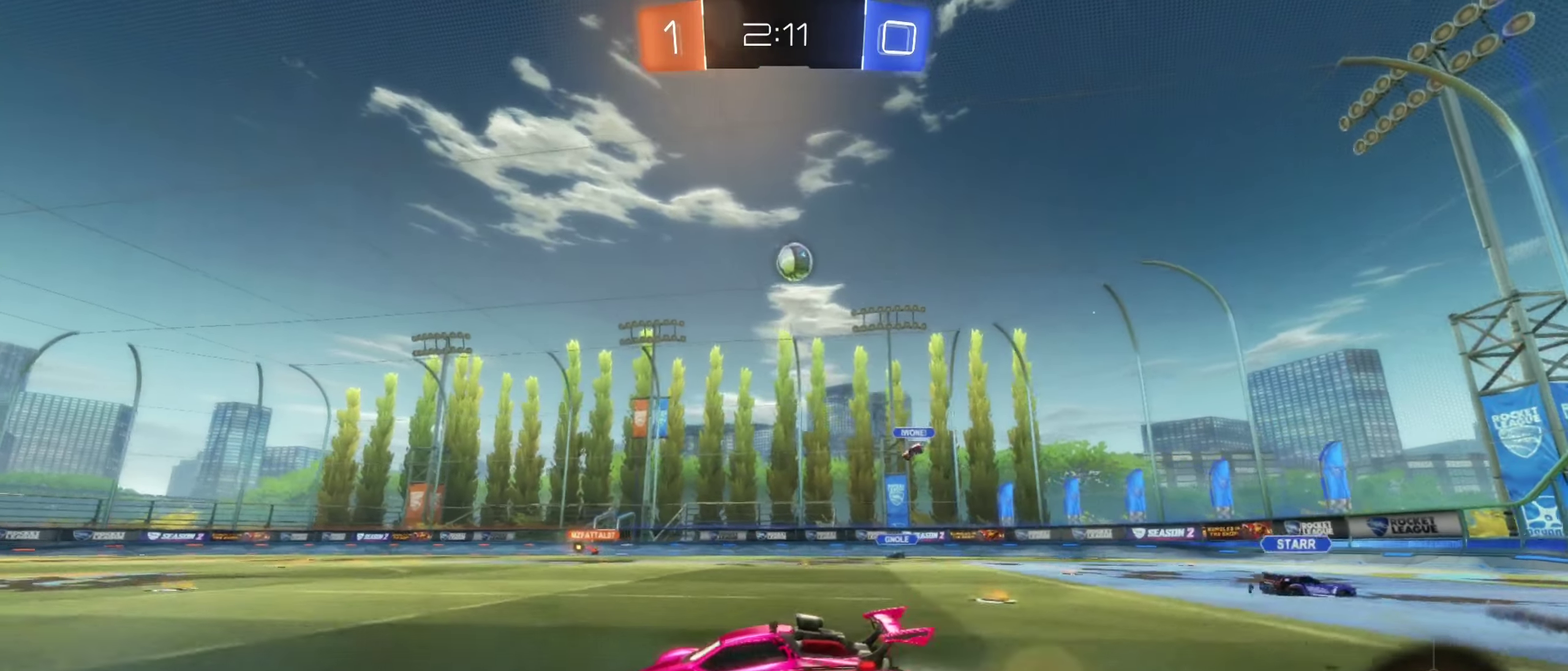
{"buttons": [], "left_stick": "center", "right_stick": "center", "events": [[34, "A", "up"], [50, "left_stick", "up"], [117, "A", "down"], [134, "left_stick", "up-left"], [200, "left_stick", "down-left"], [250, "A", "up"], [250, "R2", "up"], [300, "B", "up"], [317, "left_stick", "center"]]}
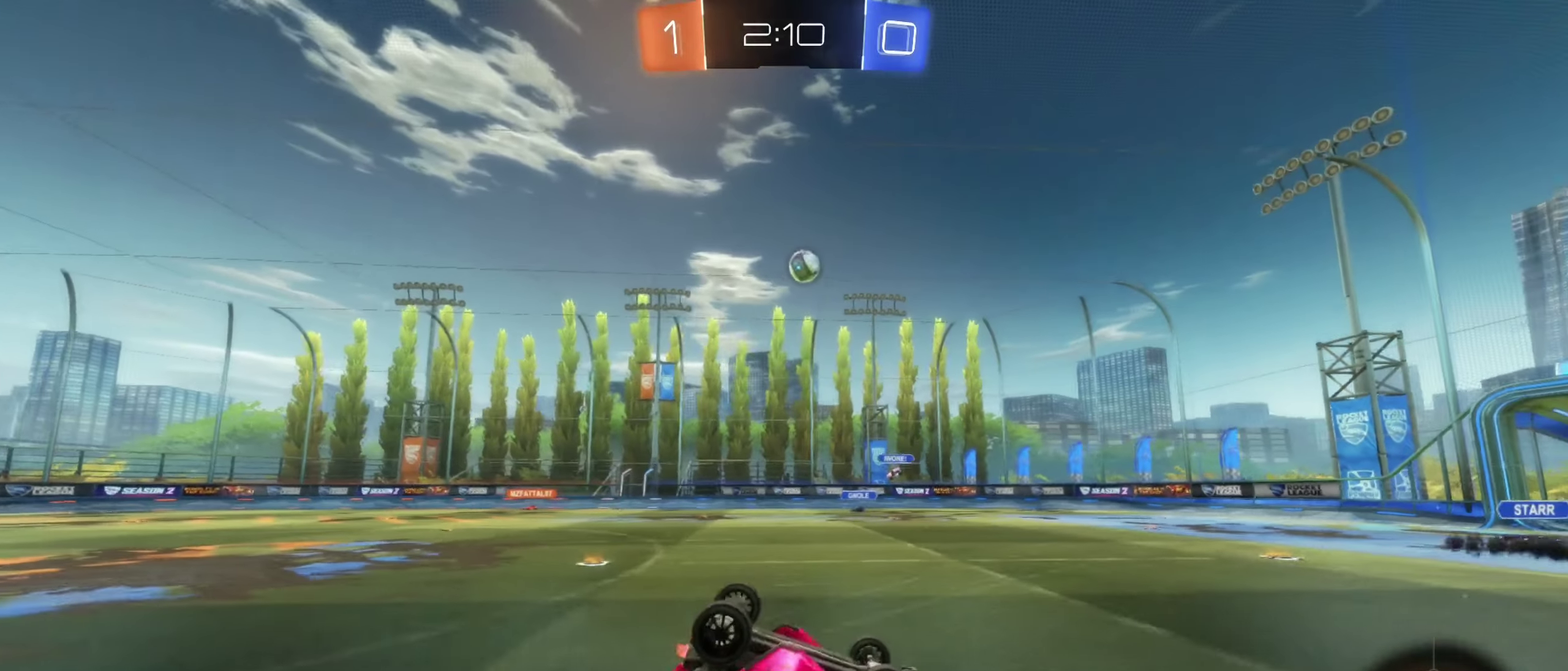
{"buttons": [], "left_stick": "center", "right_stick": "center", "events": []}
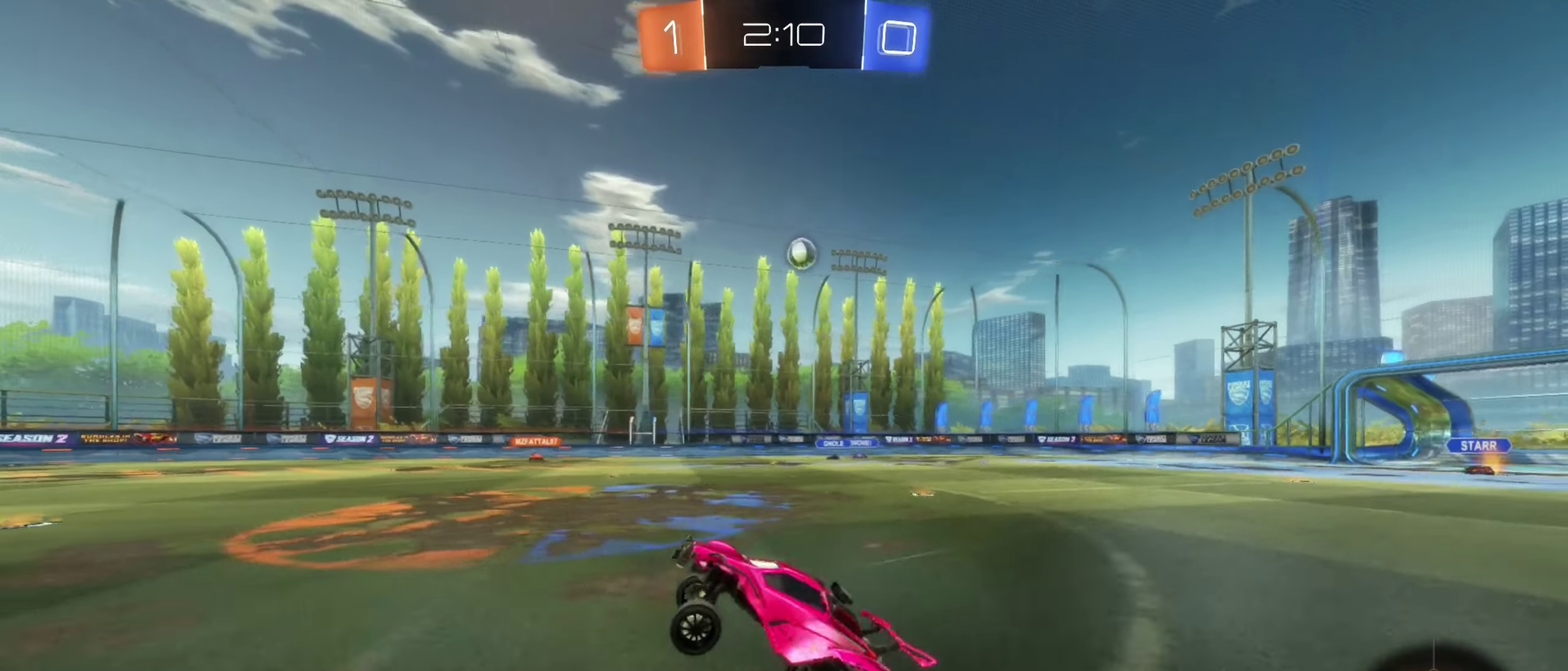
{"buttons": ["R2"], "left_stick": "center", "right_stick": "center", "events": [[67, "left_stick", "down-left"], [167, "left_stick", "left"], [217, "left_stick", "center"], [234, "R2", "down"]]}
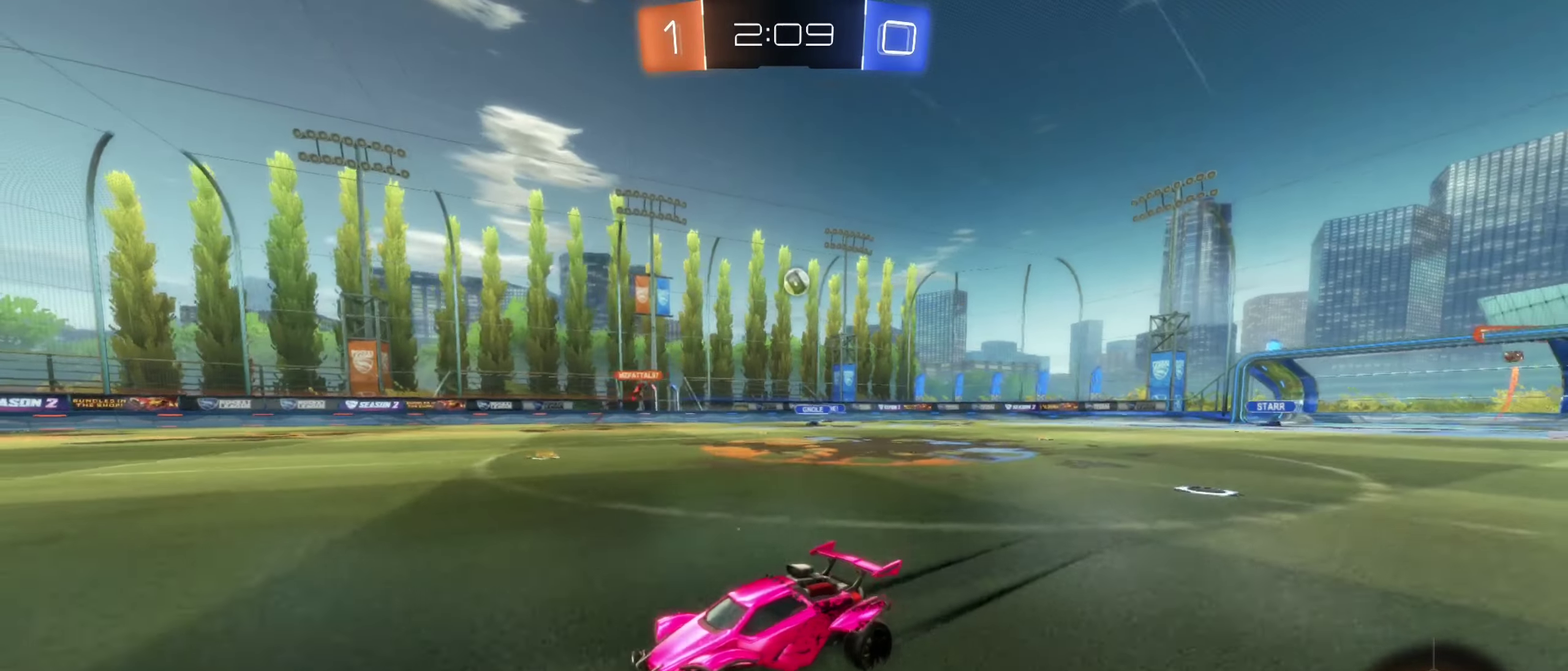
{"buttons": ["R2"], "left_stick": "right", "right_stick": "center", "events": [[267, "left_stick", "right"]]}
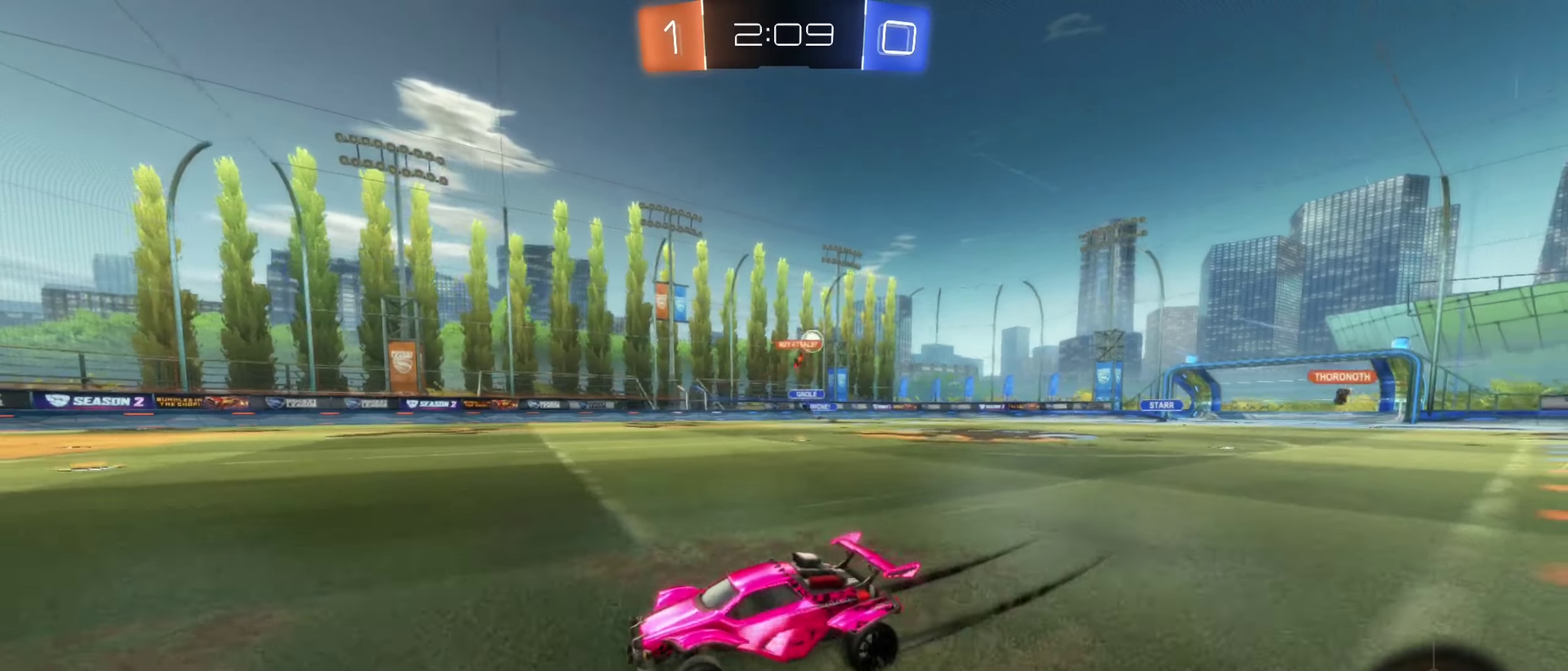
{"buttons": ["R2"], "left_stick": "right", "right_stick": "center", "events": []}
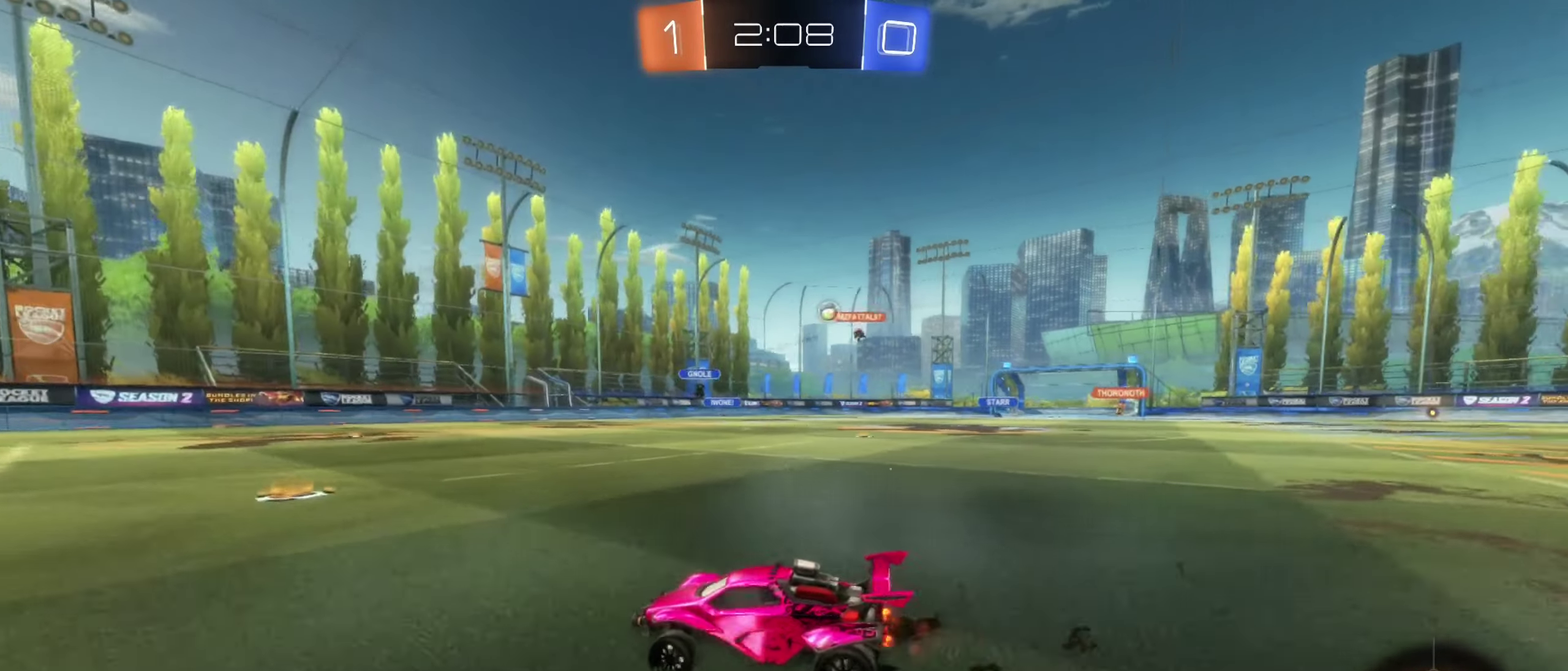
{"buttons": ["R2"], "left_stick": "right", "right_stick": "center", "events": []}
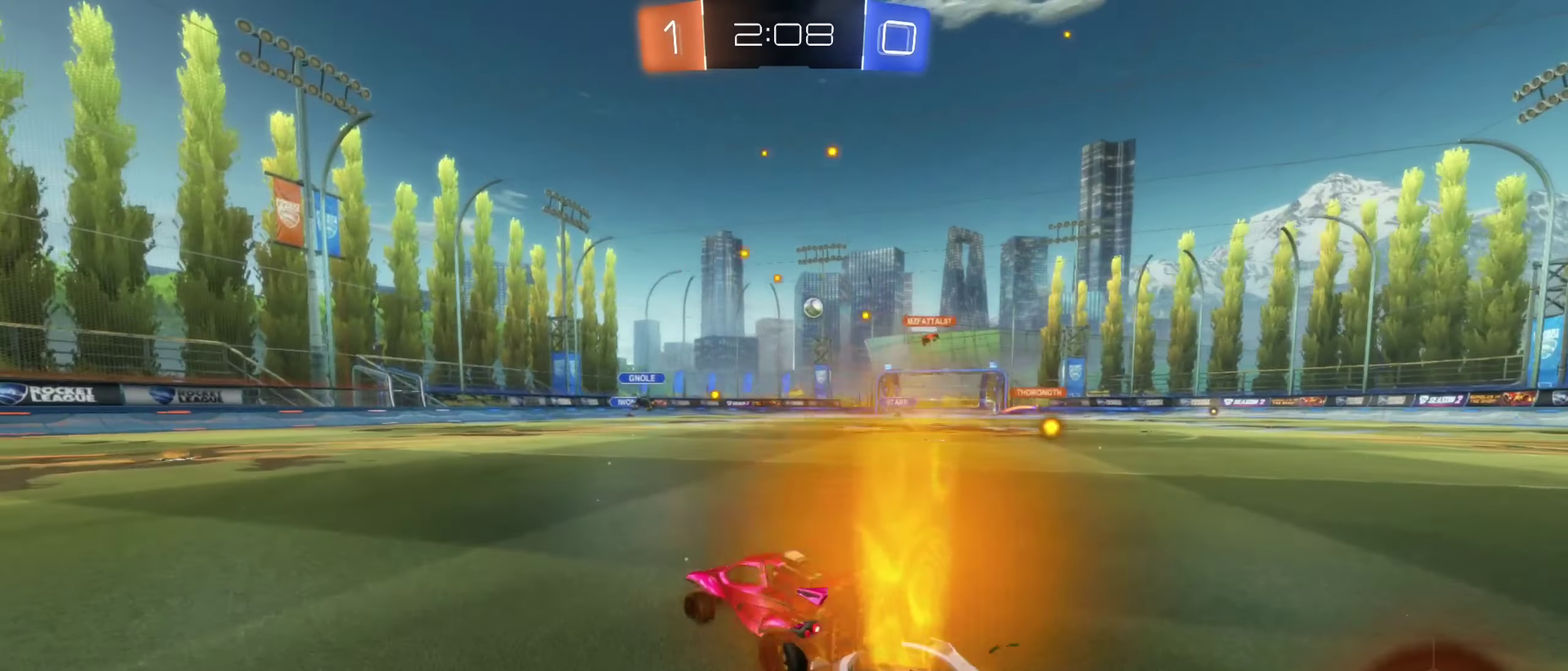
{"buttons": ["R2"], "left_stick": "right", "right_stick": "center", "events": [[34, "left_stick", "center"], [84, "left_stick", "left"], [400, "left_stick", "center"], [450, "left_stick", "right"]]}
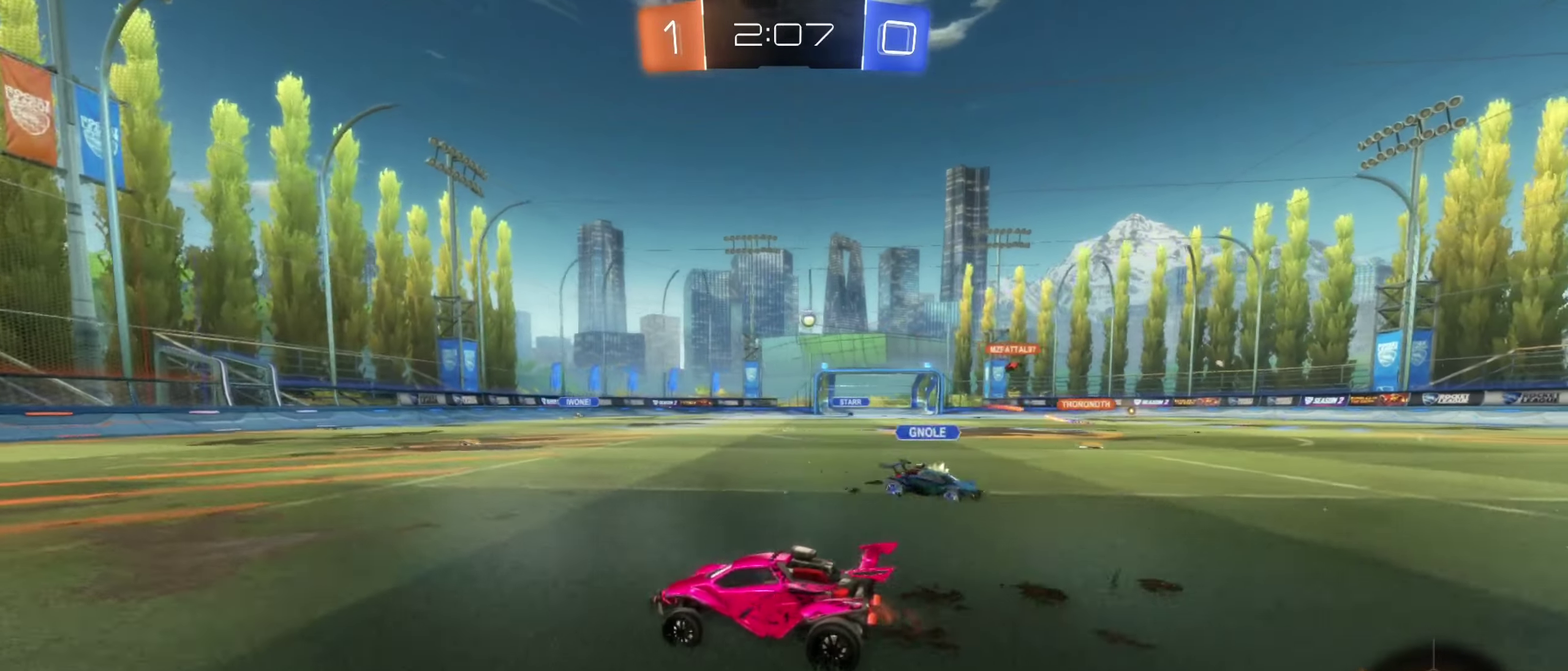
{"buttons": ["R2"], "left_stick": "right", "right_stick": "center", "events": []}